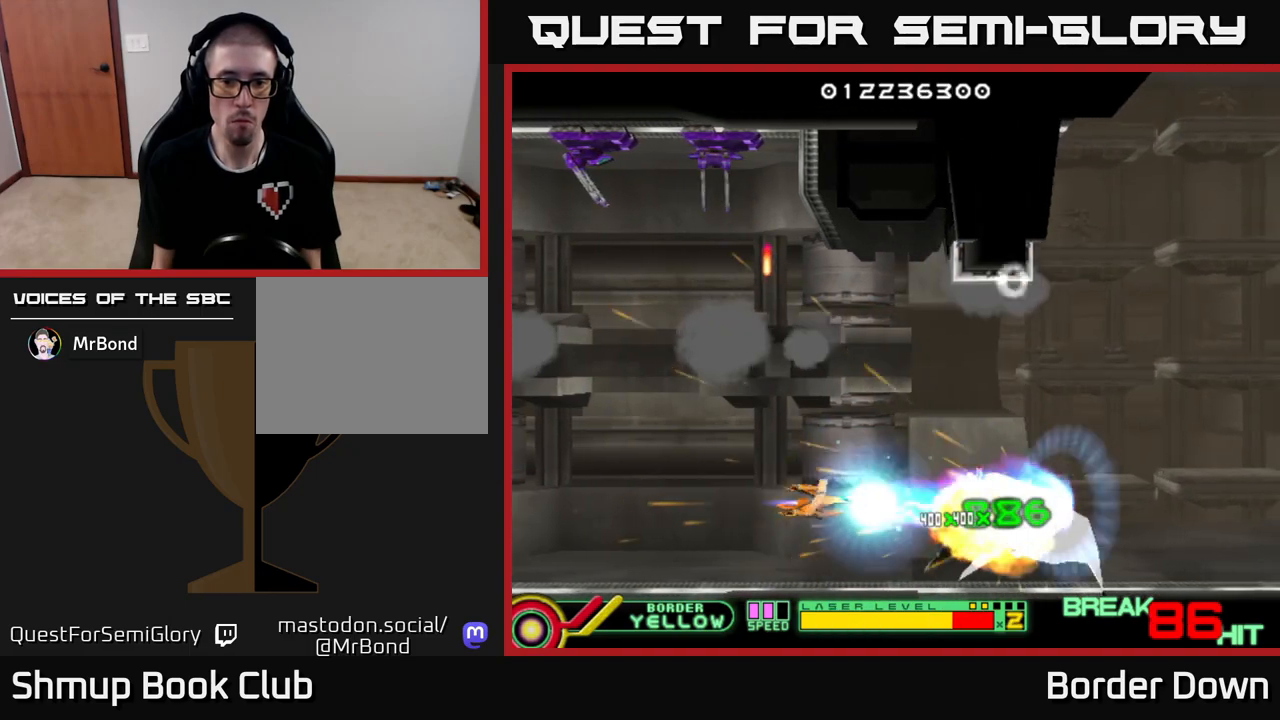
Gameplay with a controller (Xbox layout); each line is a JSON object with the inputs held at the frame after it. "events" lists button and stick changes between this image and that frame as [ms after this image, input, new state], when the widget could be followed in between.
{"buttons": ["A", "DPAD_RIGHT"], "left_stick": "center", "right_stick": "center", "events": [[200, "DPAD_UP", "down"], [267, "B", "up"], [333, "A", "down"], [350, "DPAD_UP", "up"], [417, "A", "up"], [467, "A", "down"]]}
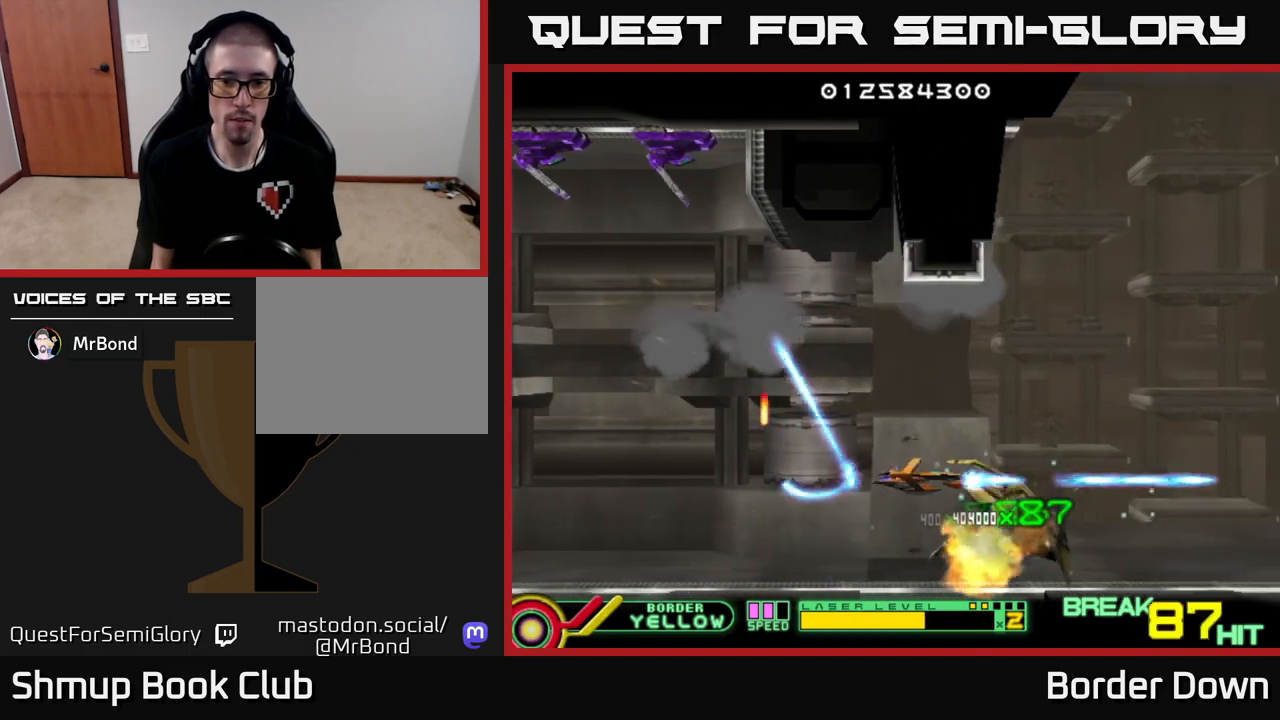
{"buttons": ["A"], "left_stick": "center", "right_stick": "center", "events": [[50, "A", "up"], [117, "A", "down"], [217, "A", "up"], [267, "A", "down"], [317, "DPAD_UP", "down"], [383, "A", "up"], [400, "DPAD_UP", "up"], [450, "A", "down"], [450, "DPAD_RIGHT", "up"]]}
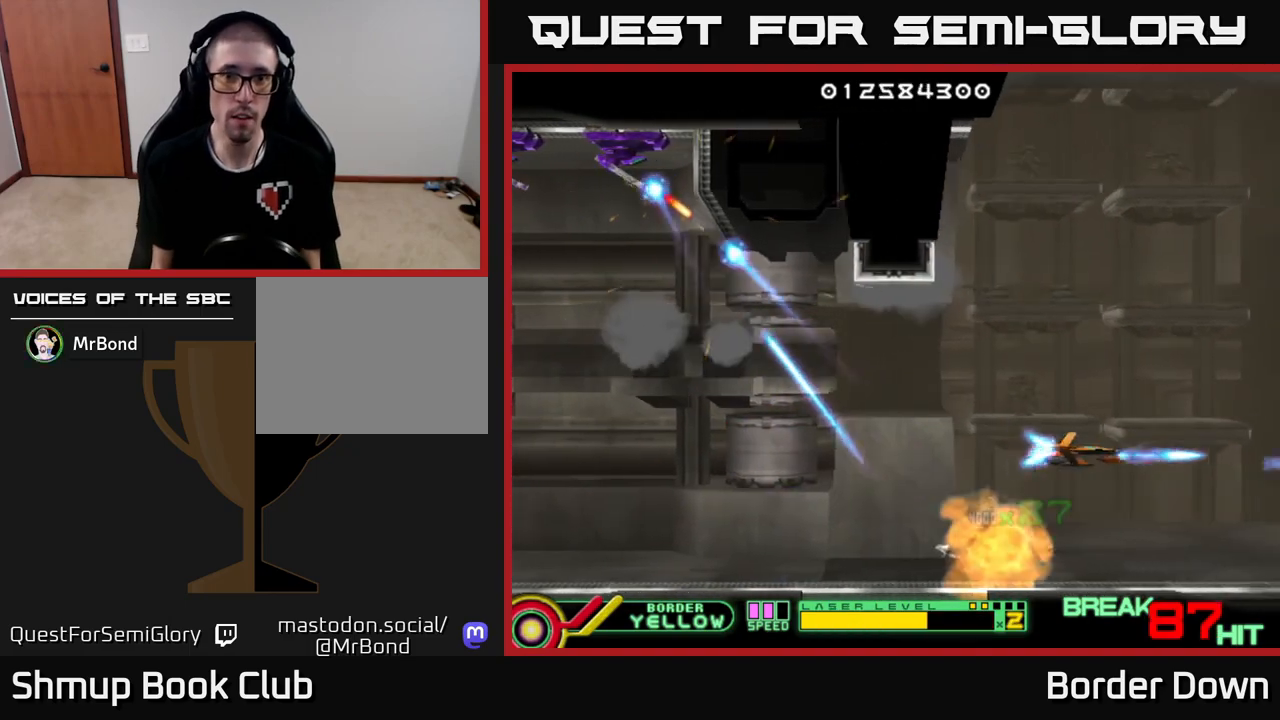
{"buttons": ["A", "DPAD_DOWN", "DPAD_LEFT"], "left_stick": "center", "right_stick": "center", "events": [[67, "A", "up"], [117, "A", "down"], [150, "DPAD_LEFT", "down"], [217, "A", "up"], [283, "A", "down"], [383, "A", "up"], [450, "A", "down"], [467, "DPAD_DOWN", "down"]]}
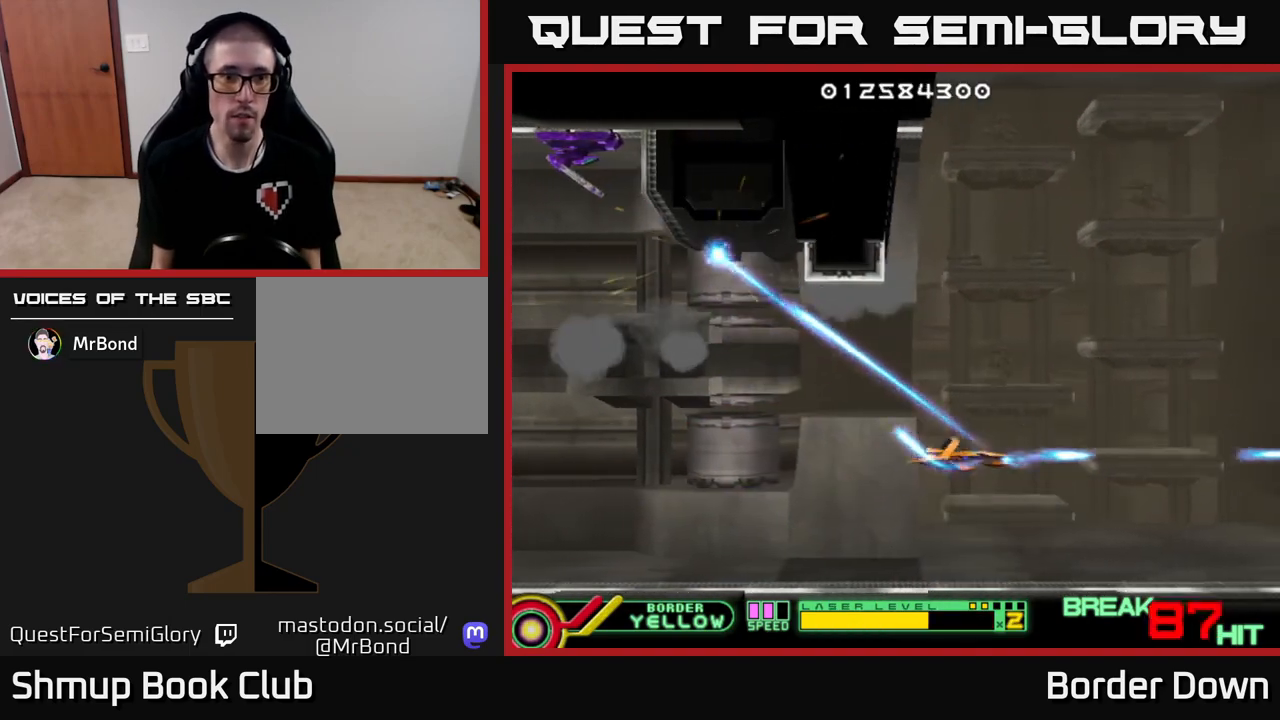
{"buttons": ["A", "DPAD_LEFT"], "left_stick": "center", "right_stick": "center", "events": [[50, "A", "up"], [50, "DPAD_DOWN", "up"], [117, "A", "down"], [217, "A", "up"], [283, "A", "down"], [383, "A", "up"], [450, "A", "down"]]}
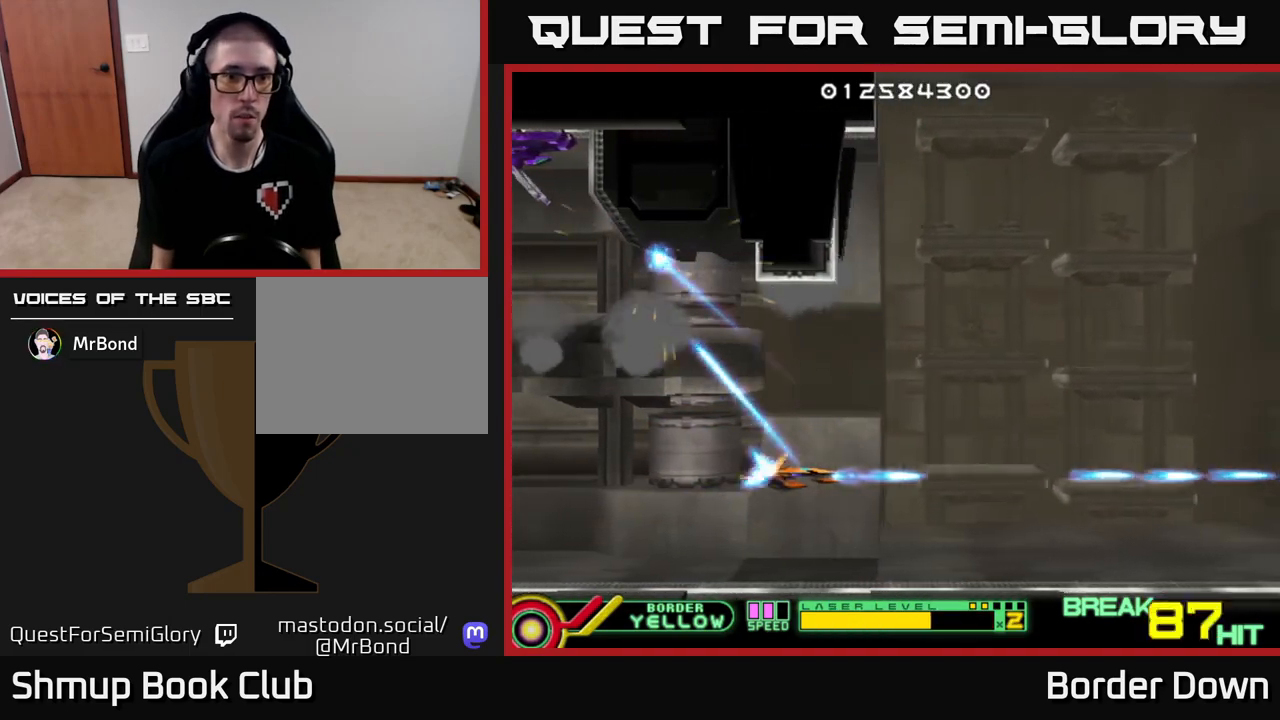
{"buttons": ["A", "DPAD_LEFT"], "left_stick": "center", "right_stick": "center", "events": [[50, "A", "up"], [117, "A", "down"], [217, "A", "up"], [283, "A", "down"], [383, "A", "up"], [433, "A", "down"]]}
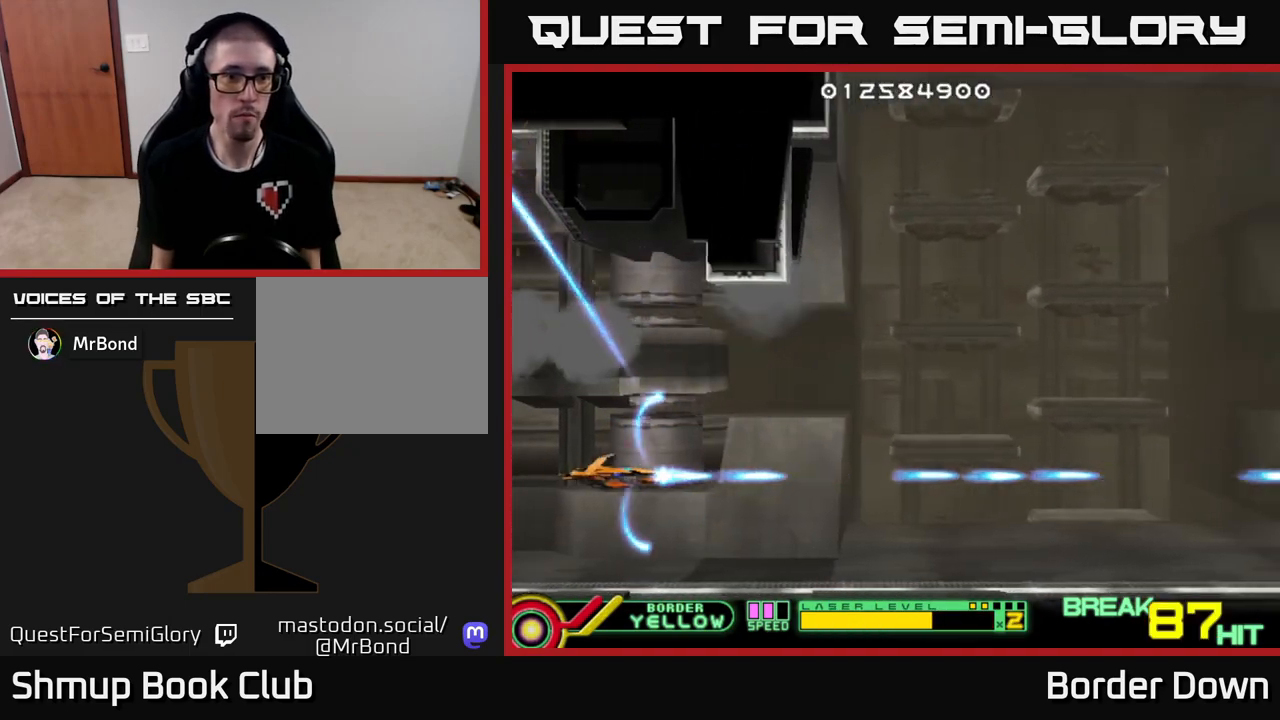
{"buttons": ["DPAD_UP", "DPAD_RIGHT"], "left_stick": "center", "right_stick": "center"}
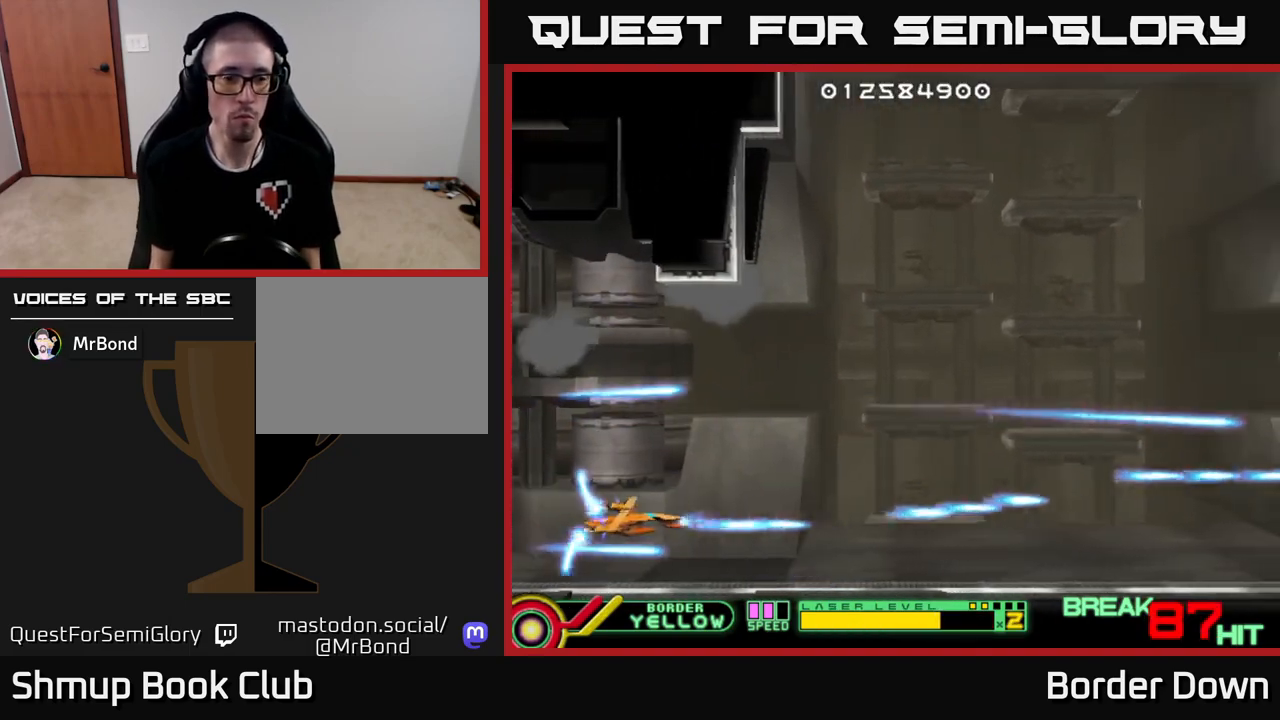
{"buttons": ["A", "DPAD_RIGHT"], "left_stick": "center", "right_stick": "center", "events": [[67, "A", "down"], [83, "DPAD_UP", "up"], [150, "A", "up"], [217, "A", "down"], [350, "DPAD_UP", "down"], [383, "DPAD_RIGHT", "up"], [433, "DPAD_RIGHT", "down"], [450, "DPAD_UP", "up"]]}
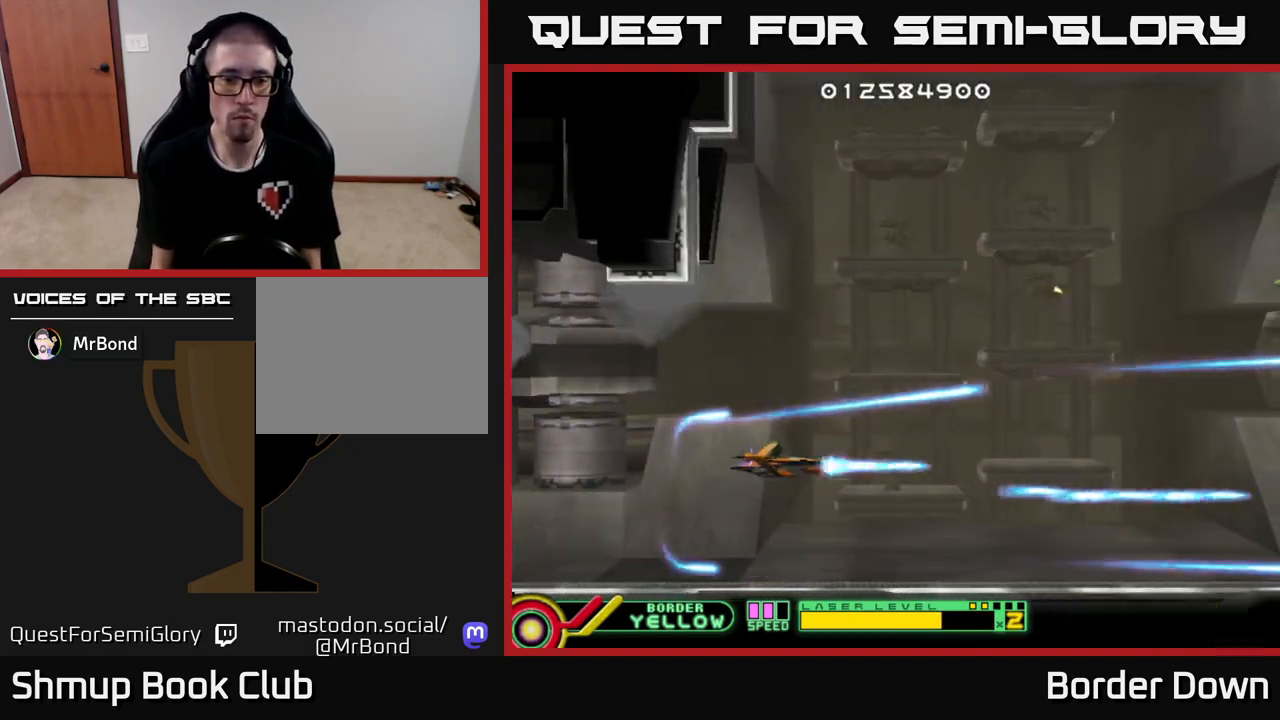
{"buttons": ["A", "DPAD_UP"], "left_stick": "center", "right_stick": "center", "events": [[183, "X", "down"], [267, "X", "up"], [333, "DPAD_RIGHT", "up"], [350, "DPAD_UP", "down"]]}
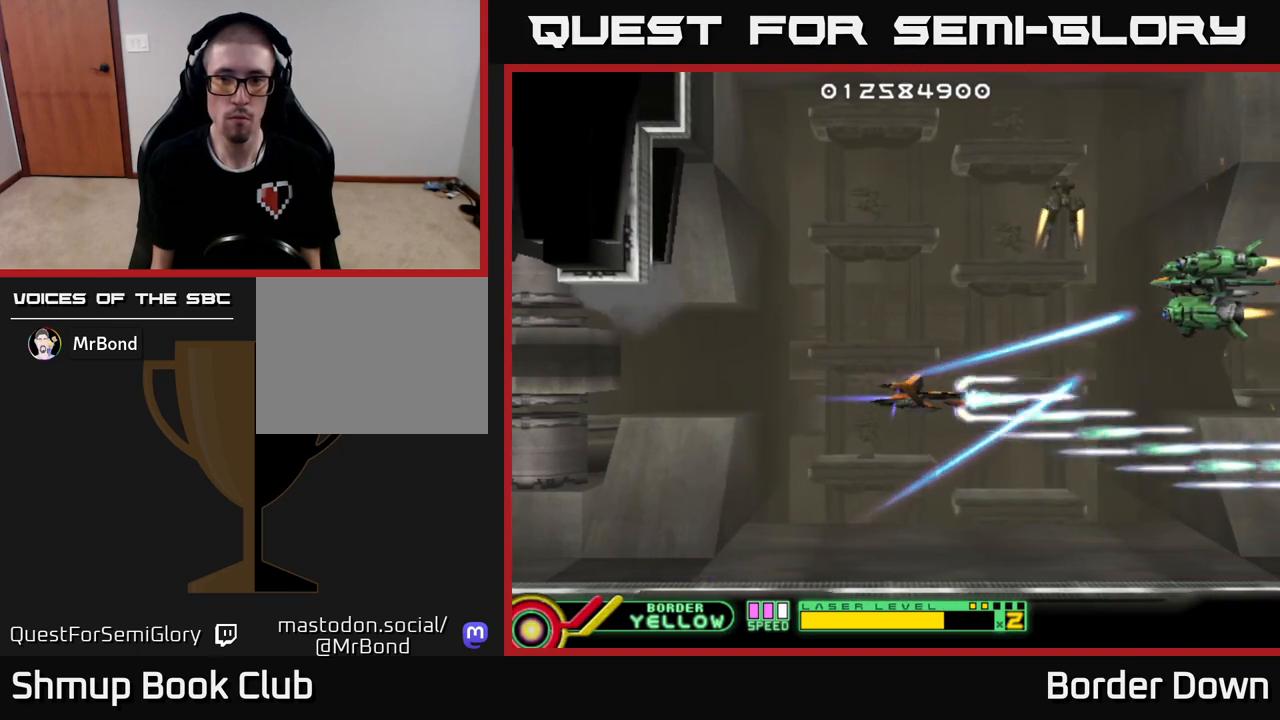
{"buttons": ["A", "DPAD_LEFT"], "left_stick": "center", "right_stick": "center", "events": [[200, "DPAD_UP", "up"], [483, "DPAD_LEFT", "down"]]}
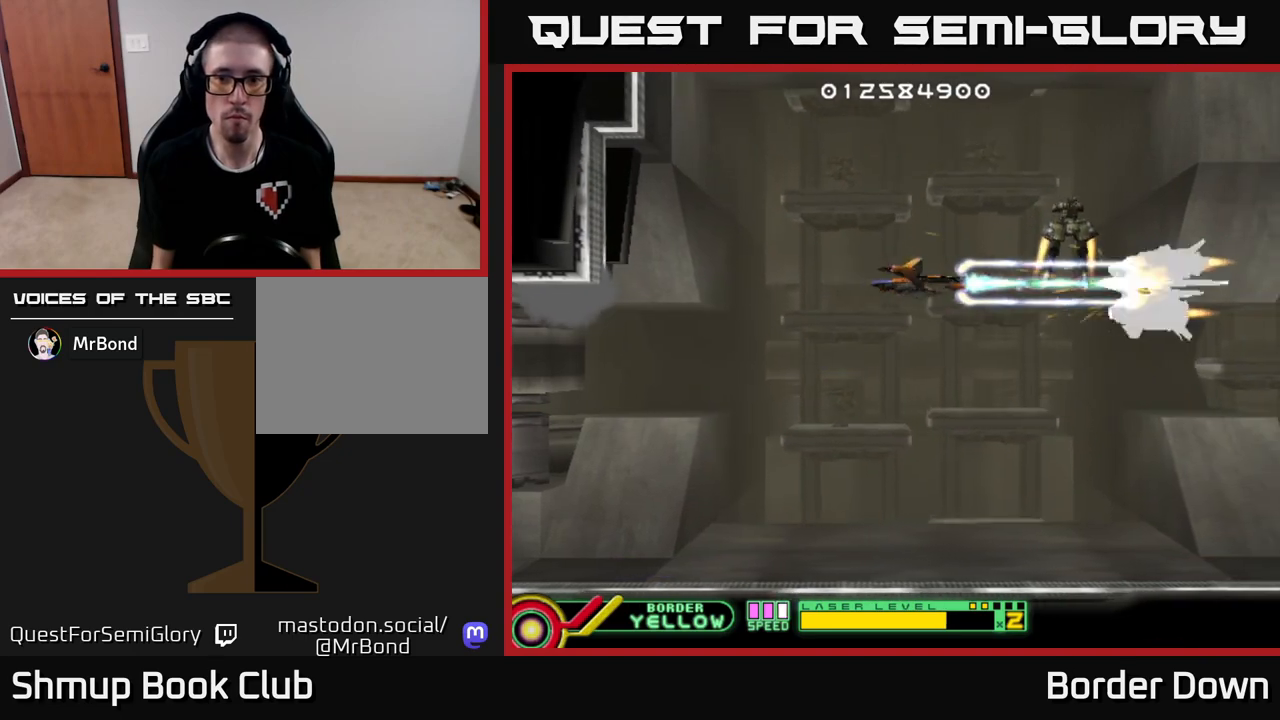
{"buttons": ["A", "DPAD_DOWN"], "left_stick": "center", "right_stick": "center", "events": [[200, "DPAD_DOWN", "down"], [200, "DPAD_LEFT", "up"], [417, "DPAD_LEFT", "down"], [483, "DPAD_LEFT", "up"]]}
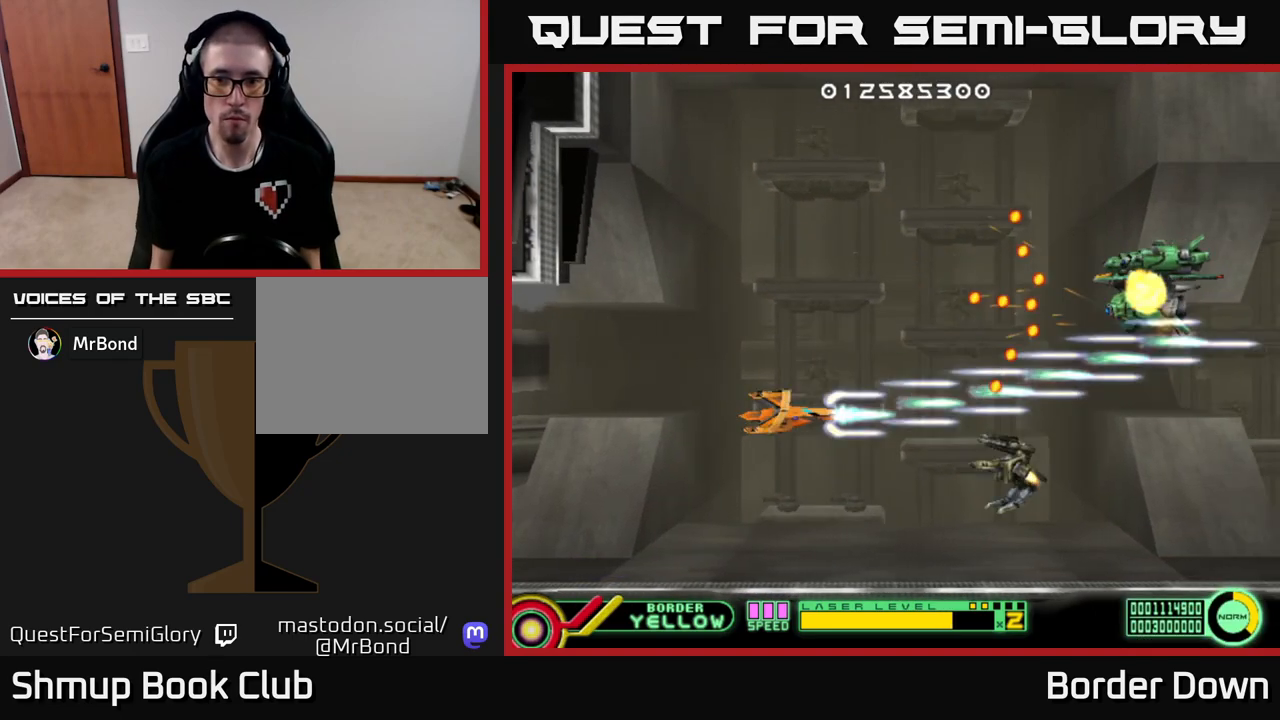
{"buttons": ["A", "DPAD_UP"], "left_stick": "center", "right_stick": "center", "events": [[83, "DPAD_LEFT", "down"], [217, "A", "up"], [217, "DPAD_DOWN", "up"], [267, "A", "down"], [367, "A", "up"], [400, "DPAD_UP", "down"], [417, "A", "down"], [433, "DPAD_LEFT", "up"]]}
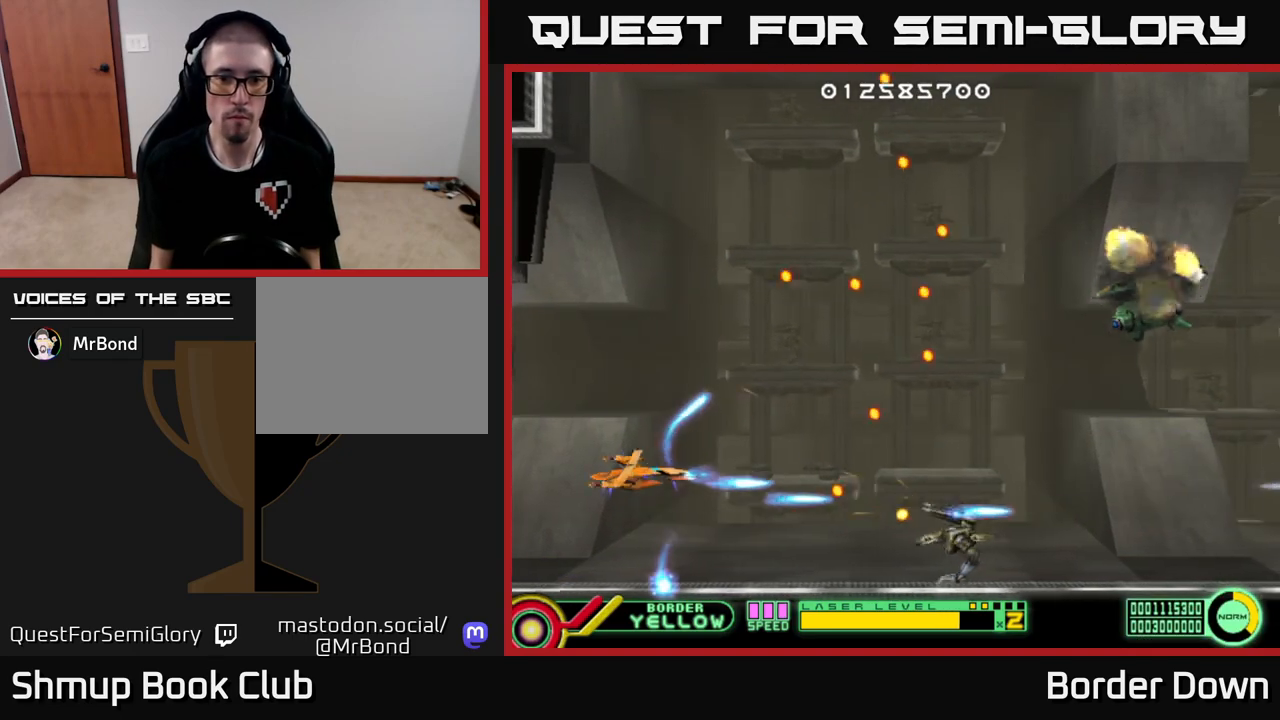
{"buttons": ["A"], "left_stick": "center", "right_stick": "center", "events": [[17, "A", "up"], [33, "DPAD_RIGHT", "down"], [83, "A", "down"], [183, "DPAD_RIGHT", "up"], [233, "DPAD_UP", "up"]]}
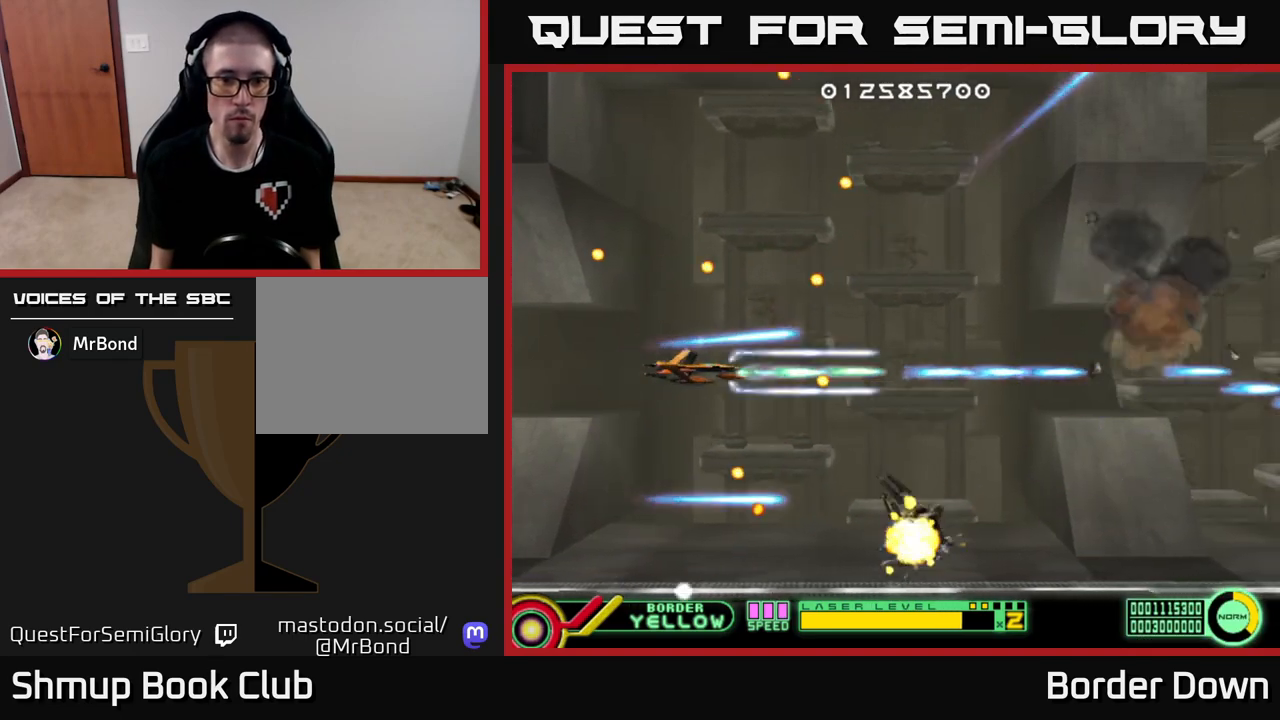
{"buttons": ["A", "DPAD_DOWN", "DPAD_RIGHT"], "left_stick": "center", "right_stick": "center", "events": [[33, "DPAD_UP", "down"], [67, "DPAD_RIGHT", "down"], [83, "DPAD_UP", "up"], [283, "DPAD_RIGHT", "up"], [283, "DPAD_UP", "down"], [350, "DPAD_UP", "up"], [383, "DPAD_RIGHT", "down"], [400, "DPAD_DOWN", "down"]]}
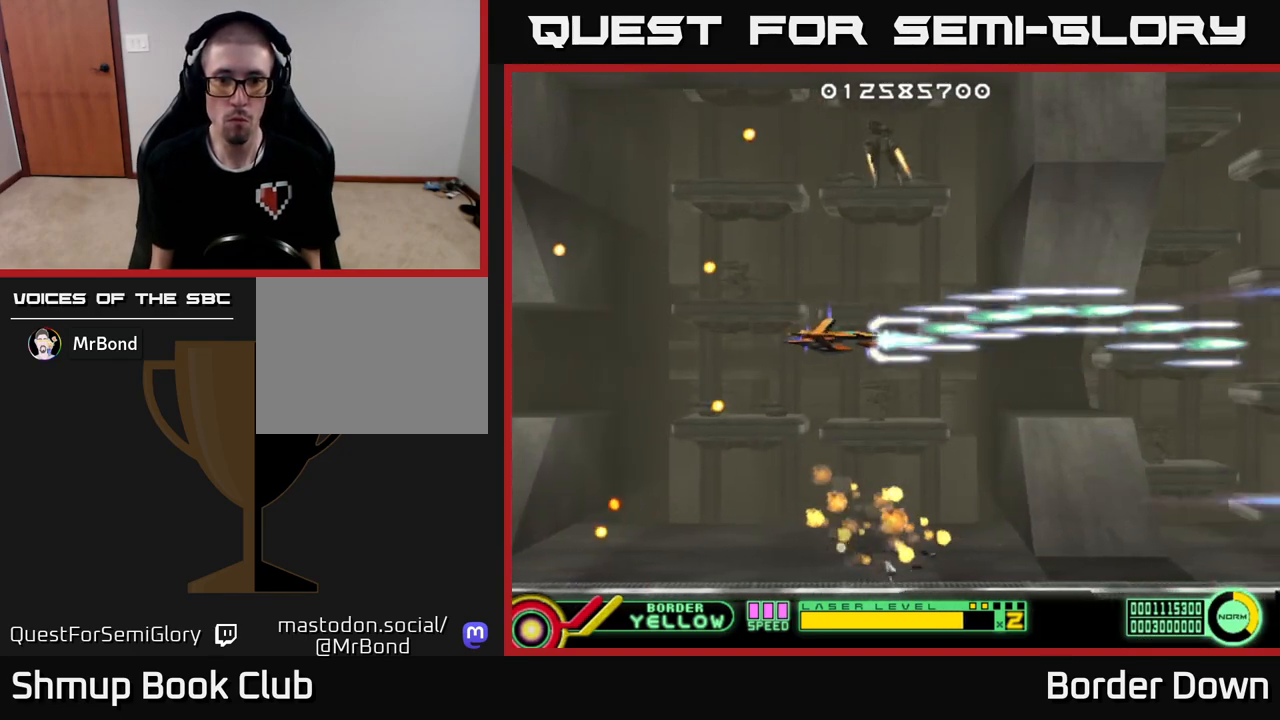
{"buttons": ["A", "DPAD_UP", "DPAD_LEFT"], "left_stick": "center", "right_stick": "center", "events": [[67, "DPAD_DOWN", "up"], [133, "DPAD_RIGHT", "up"], [133, "DPAD_UP", "down"], [167, "DPAD_LEFT", "down"], [217, "DPAD_UP", "up"], [433, "DPAD_UP", "down"]]}
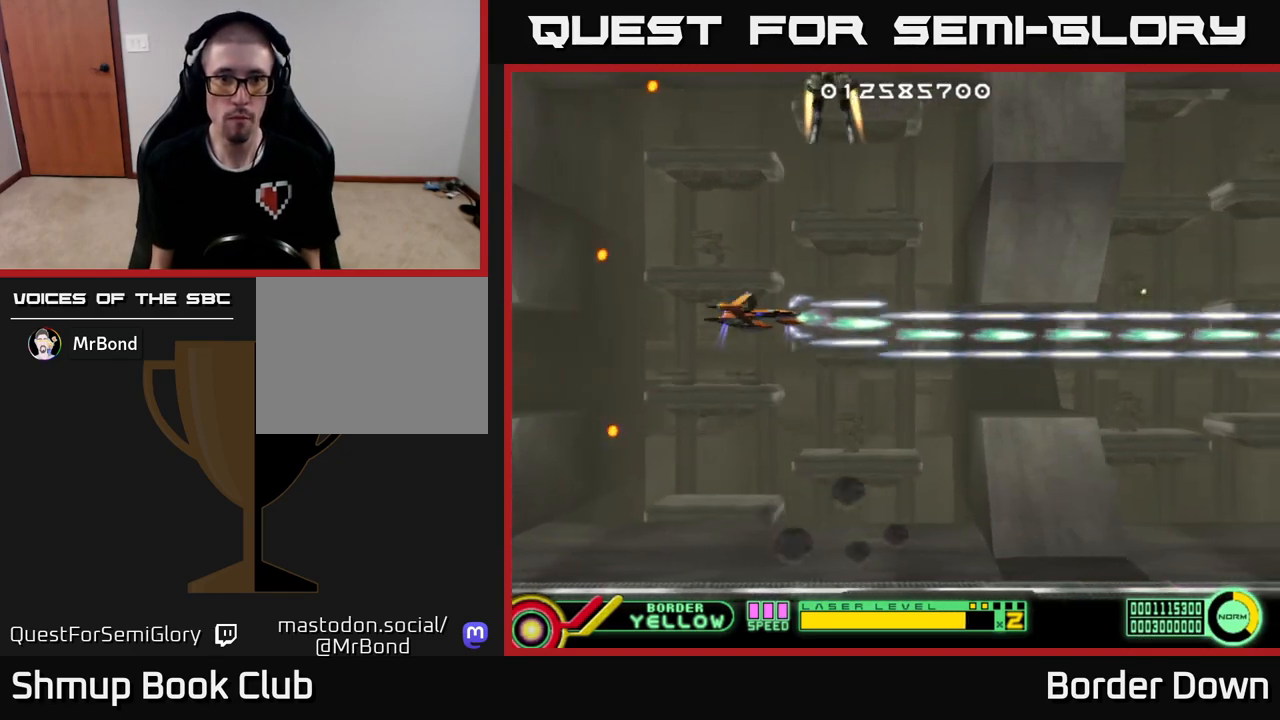
{"buttons": ["A", "DPAD_DOWN"], "left_stick": "center", "right_stick": "center", "events": [[267, "DPAD_LEFT", "up"], [300, "DPAD_UP", "up"], [333, "DPAD_DOWN", "down"]]}
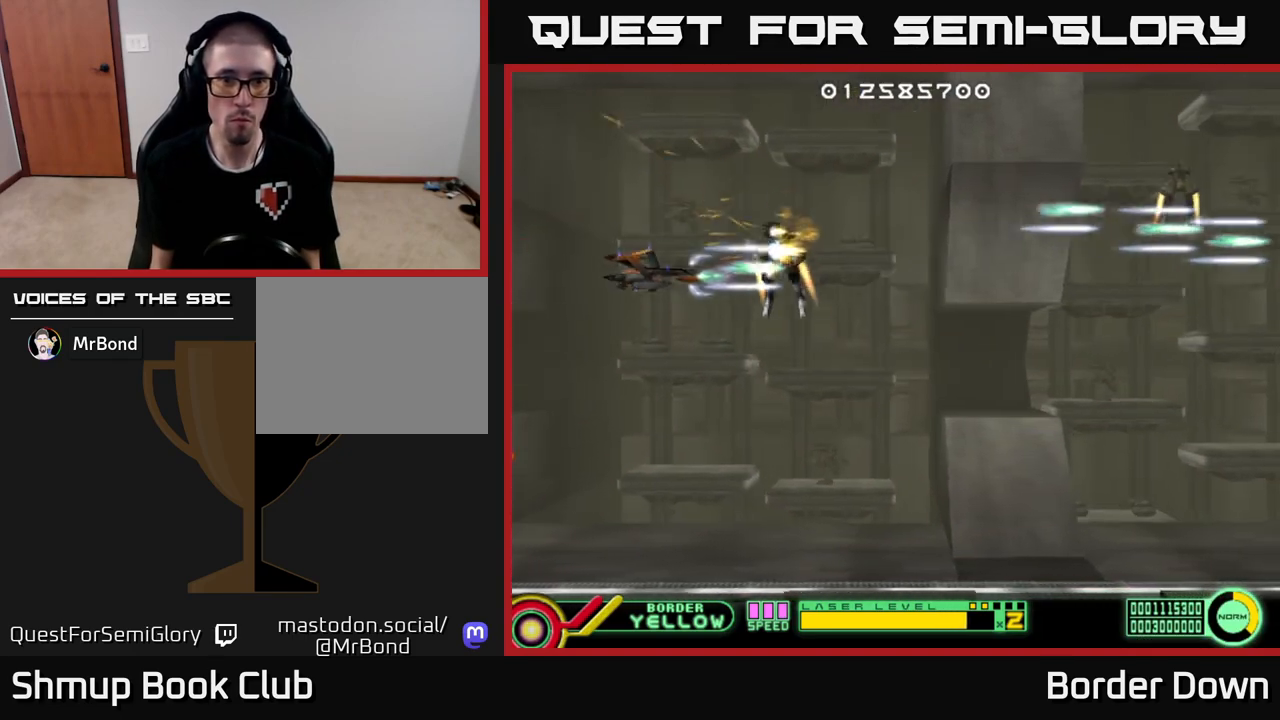
{"buttons": ["DPAD_RIGHT"], "left_stick": "center", "right_stick": "center", "events": [[300, "A", "up"], [300, "DPAD_DOWN", "up"], [317, "DPAD_UP", "down"], [367, "A", "down"], [383, "DPAD_RIGHT", "down"], [450, "DPAD_UP", "up"], [467, "A", "up"]]}
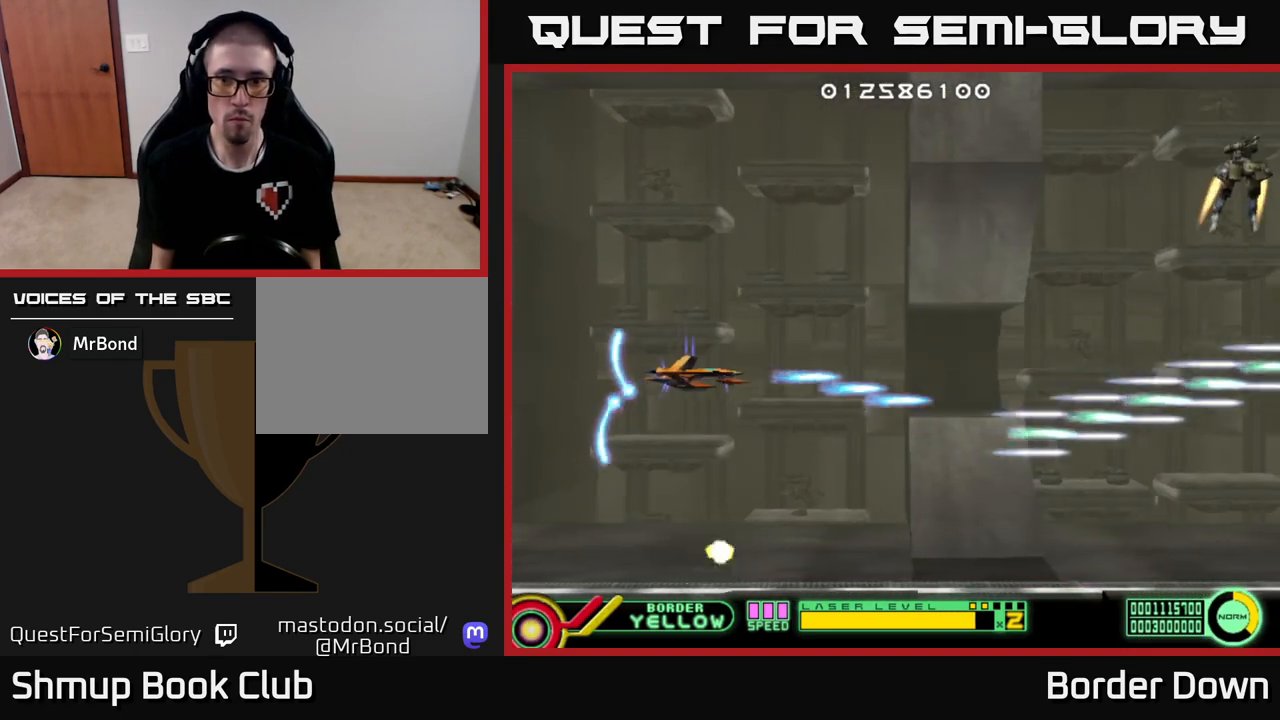
{"buttons": ["A", "DPAD_DOWN", "DPAD_RIGHT"], "left_stick": "center", "right_stick": "center", "events": [[17, "A", "down"], [150, "DPAD_UP", "down"], [217, "DPAD_RIGHT", "up"], [267, "DPAD_RIGHT", "down"], [283, "DPAD_UP", "up"], [317, "DPAD_DOWN", "down"]]}
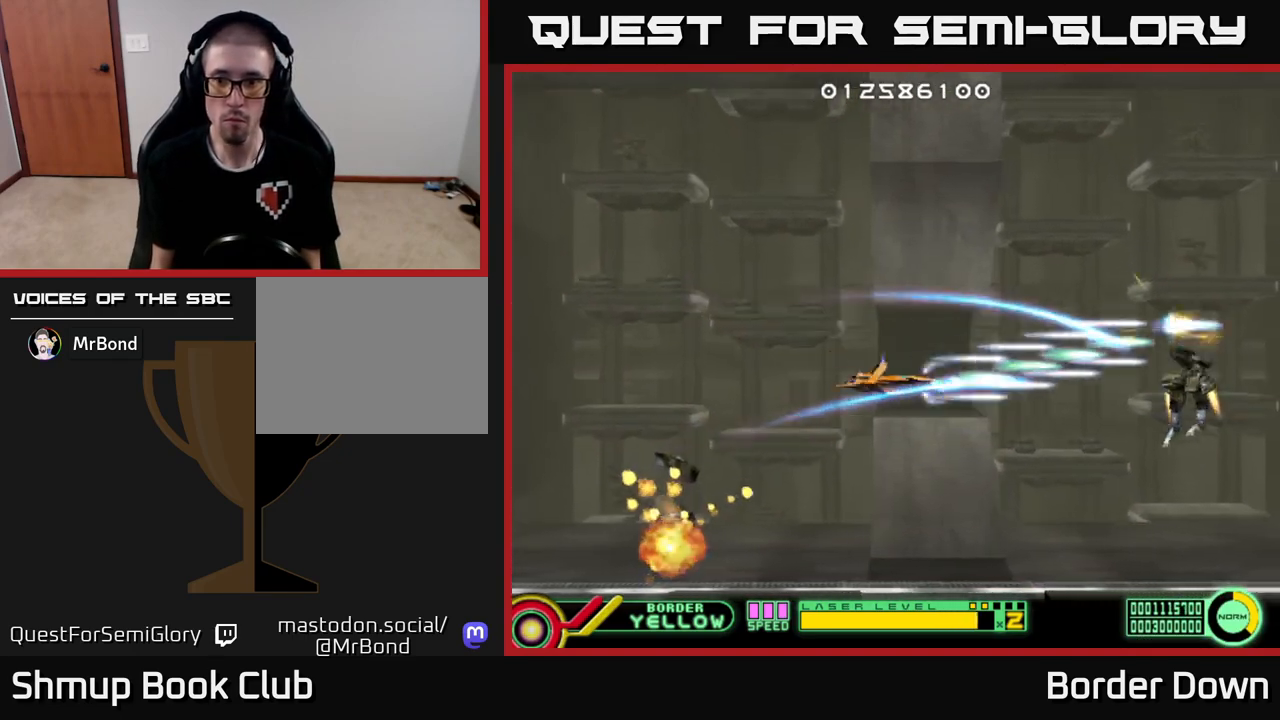
{"buttons": ["A", "DPAD_UP", "DPAD_LEFT"], "left_stick": "center", "right_stick": "center", "events": [[167, "DPAD_RIGHT", "up"], [367, "DPAD_DOWN", "up"], [383, "DPAD_LEFT", "down"], [400, "DPAD_UP", "down"]]}
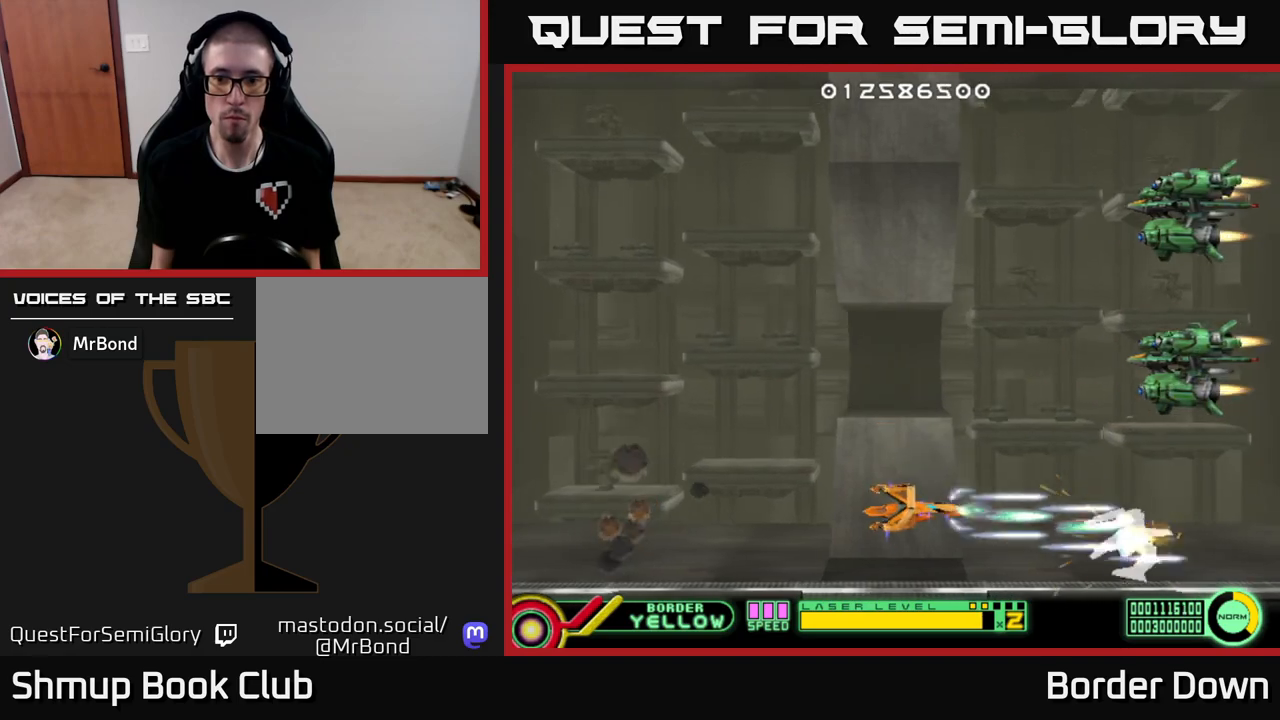
{"buttons": ["A", "DPAD_UP"], "left_stick": "center", "right_stick": "center", "events": [[133, "DPAD_LEFT", "up"], [433, "DPAD_RIGHT", "down"], [483, "DPAD_RIGHT", "up"]]}
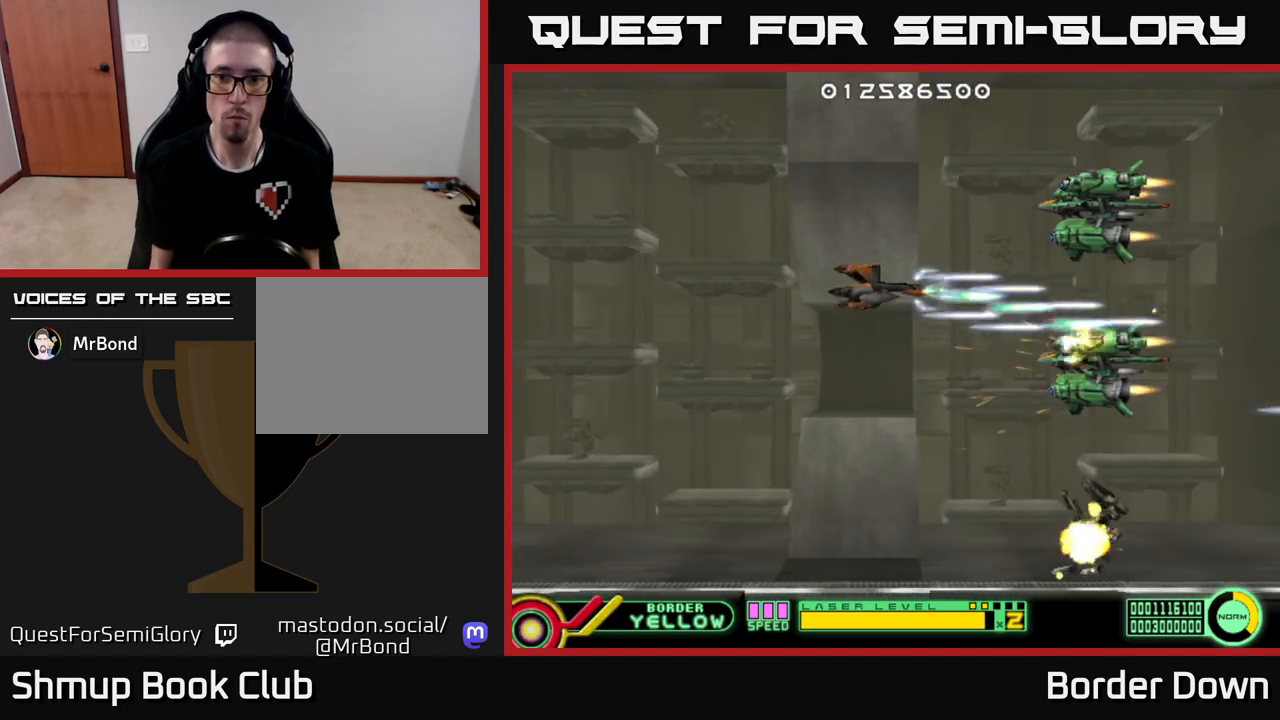
{"buttons": ["A", "DPAD_LEFT"], "left_stick": "center", "right_stick": "center", "events": [[217, "DPAD_LEFT", "down"], [250, "DPAD_UP", "up"], [283, "DPAD_DOWN", "down"], [450, "DPAD_DOWN", "up"]]}
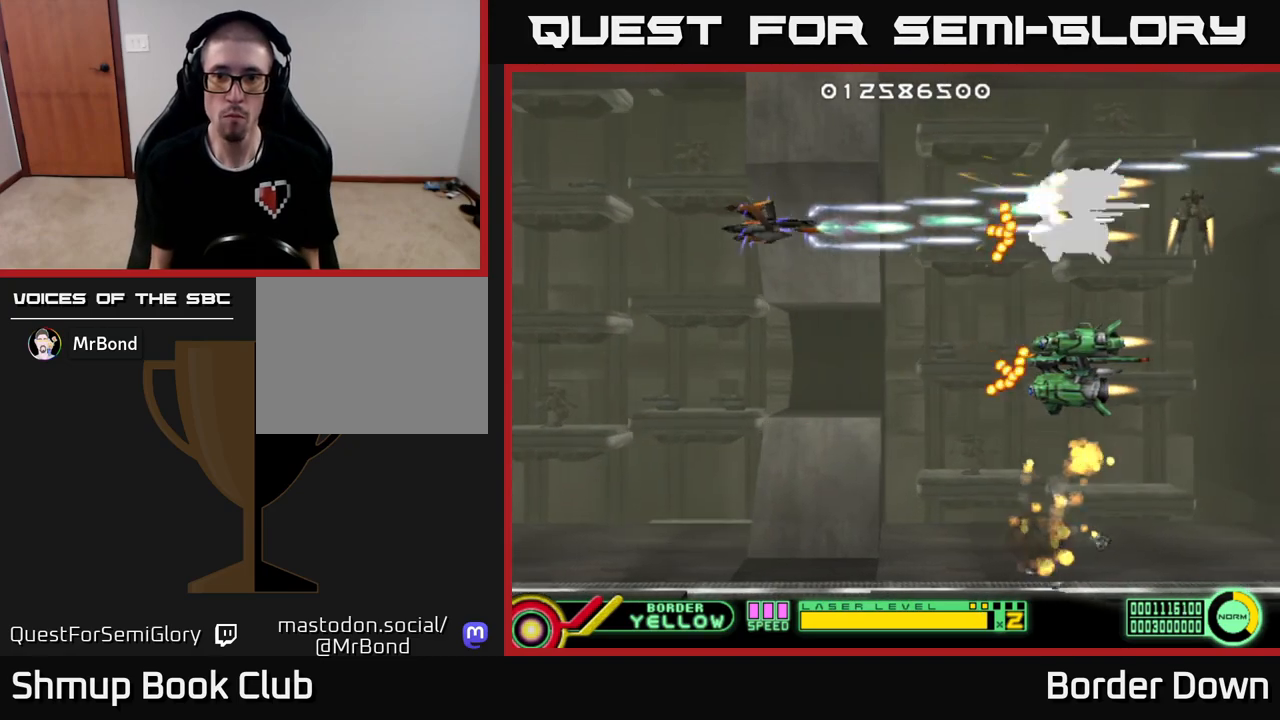
{"buttons": ["DPAD_DOWN", "DPAD_LEFT"], "left_stick": "center", "right_stick": "center", "events": [[133, "DPAD_DOWN", "down"], [150, "DPAD_LEFT", "up"], [333, "A", "up"], [383, "A", "down"], [467, "DPAD_LEFT", "down"], [483, "A", "up"]]}
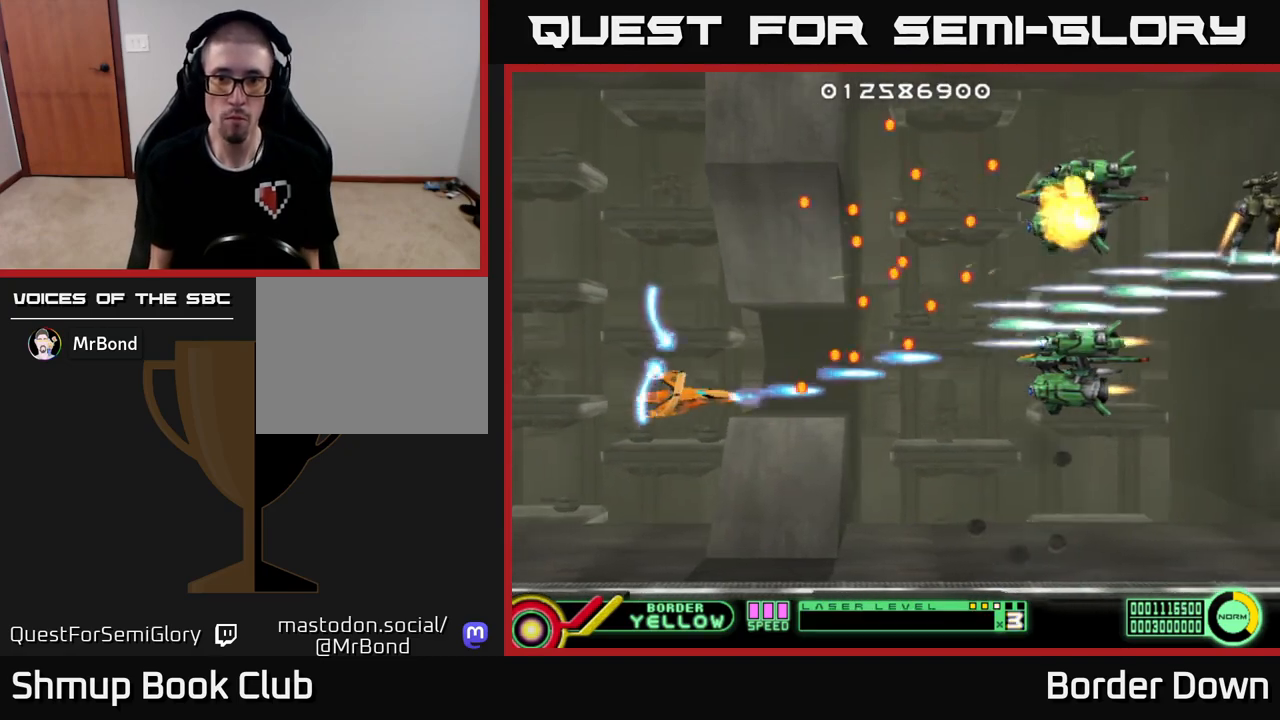
{"buttons": ["A", "DPAD_DOWN", "DPAD_RIGHT"], "left_stick": "center", "right_stick": "center", "events": [[17, "DPAD_DOWN", "up"], [33, "A", "down"], [117, "A", "up"], [150, "DPAD_DOWN", "down"], [167, "A", "down"], [167, "DPAD_LEFT", "up"], [200, "DPAD_RIGHT", "down"], [350, "DPAD_DOWN", "up"], [400, "DPAD_DOWN", "down"]]}
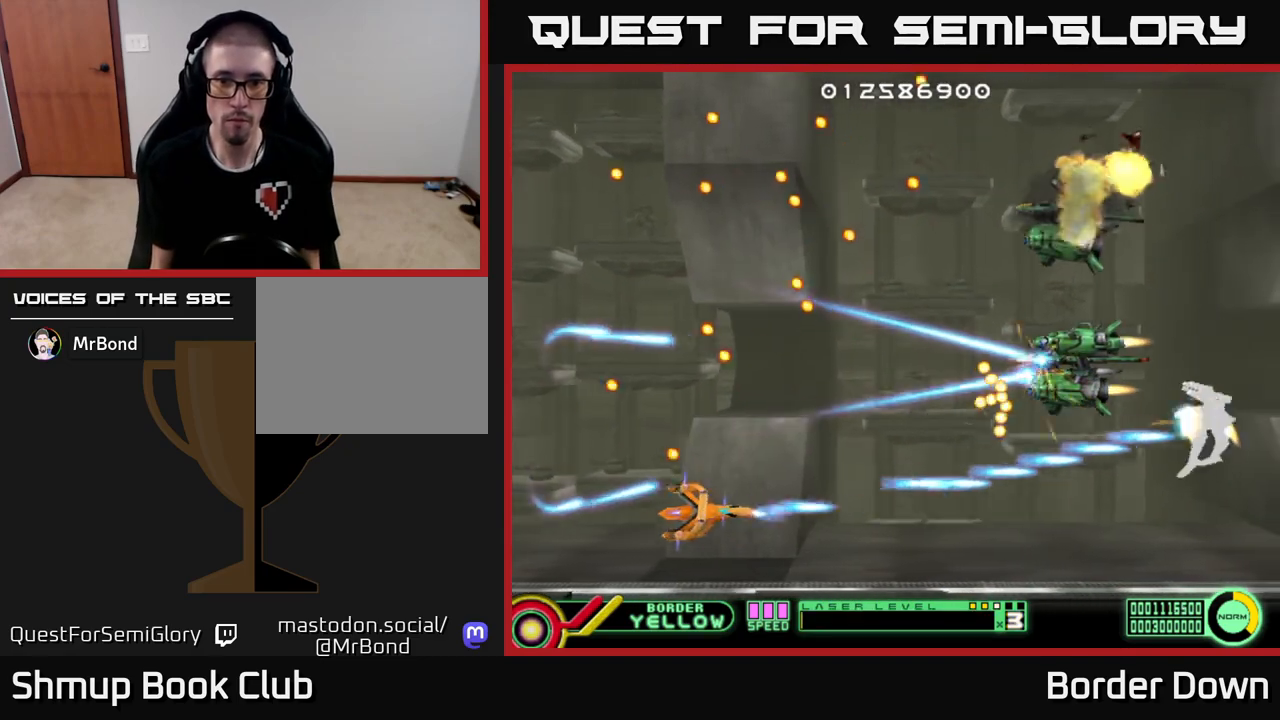
{"buttons": ["A", "DPAD_UP"], "left_stick": "center", "right_stick": "center", "events": [[50, "DPAD_DOWN", "up"], [117, "DPAD_UP", "down"], [200, "DPAD_RIGHT", "up"], [250, "DPAD_LEFT", "down"], [300, "DPAD_UP", "up"], [367, "DPAD_UP", "down"], [483, "DPAD_LEFT", "up"]]}
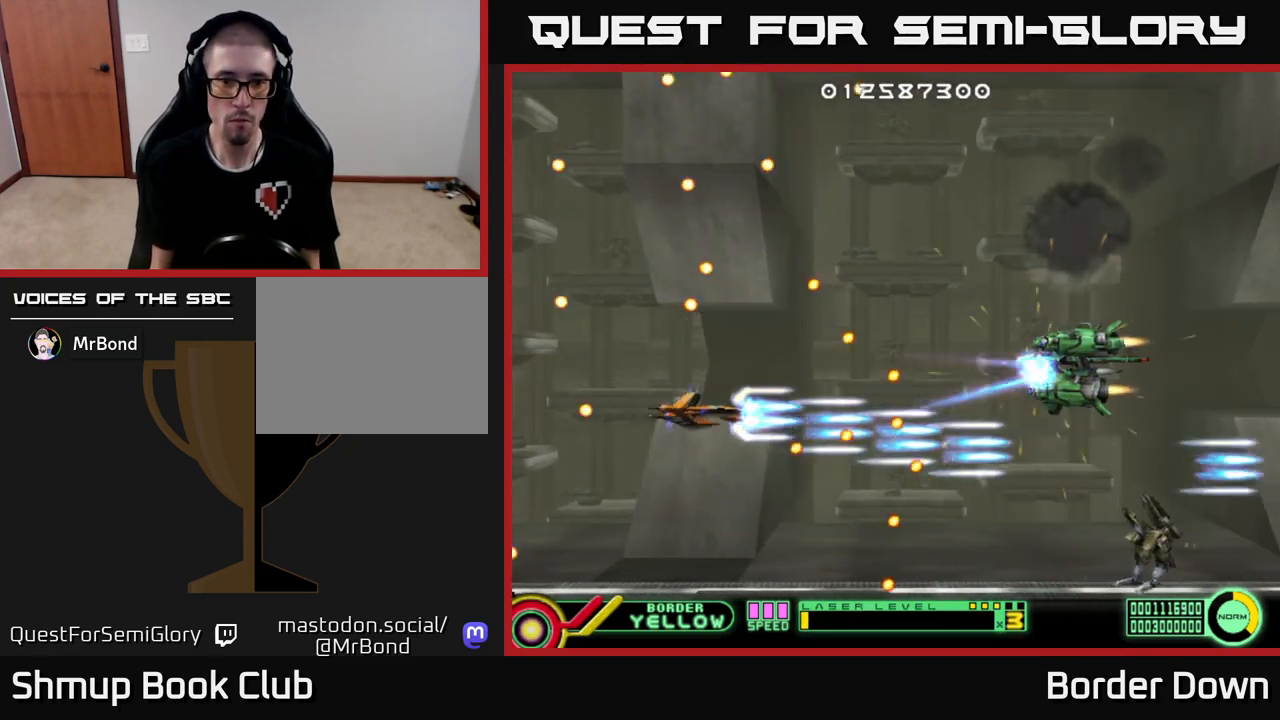
{"buttons": ["A"], "left_stick": "center", "right_stick": "center", "events": [[50, "DPAD_UP", "up"]]}
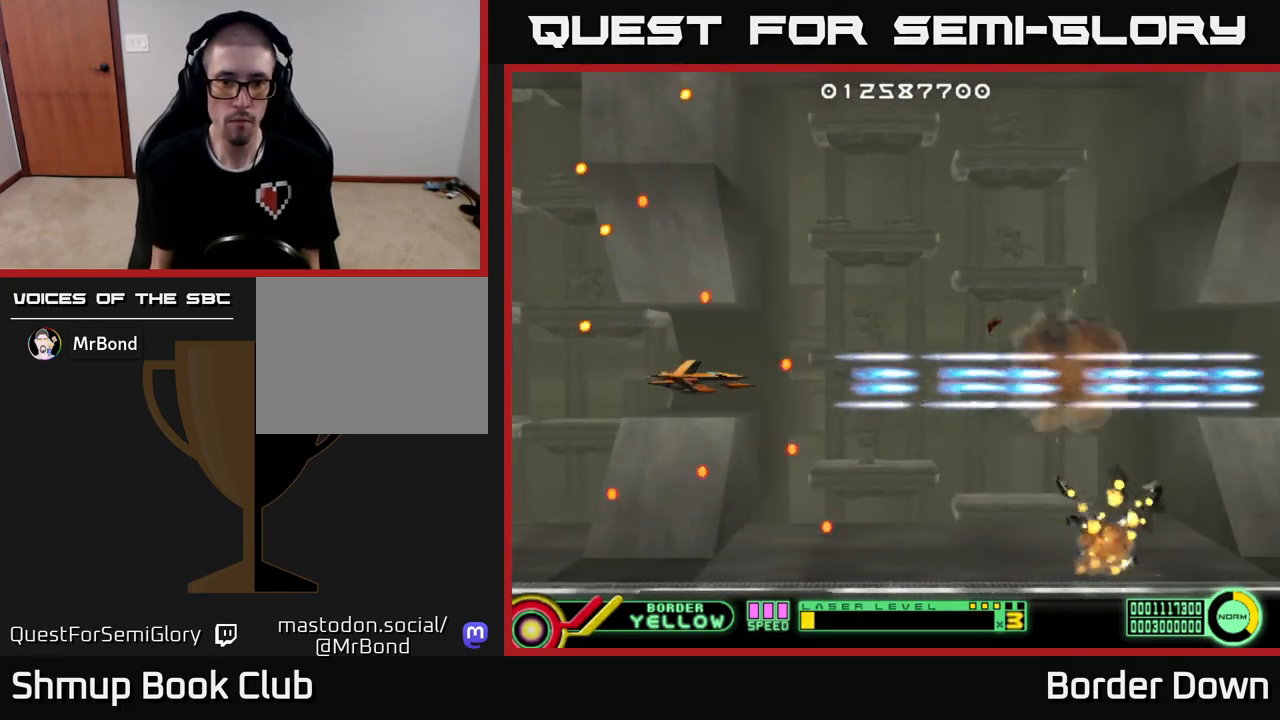
{"buttons": ["A"], "left_stick": "center", "right_stick": "center"}
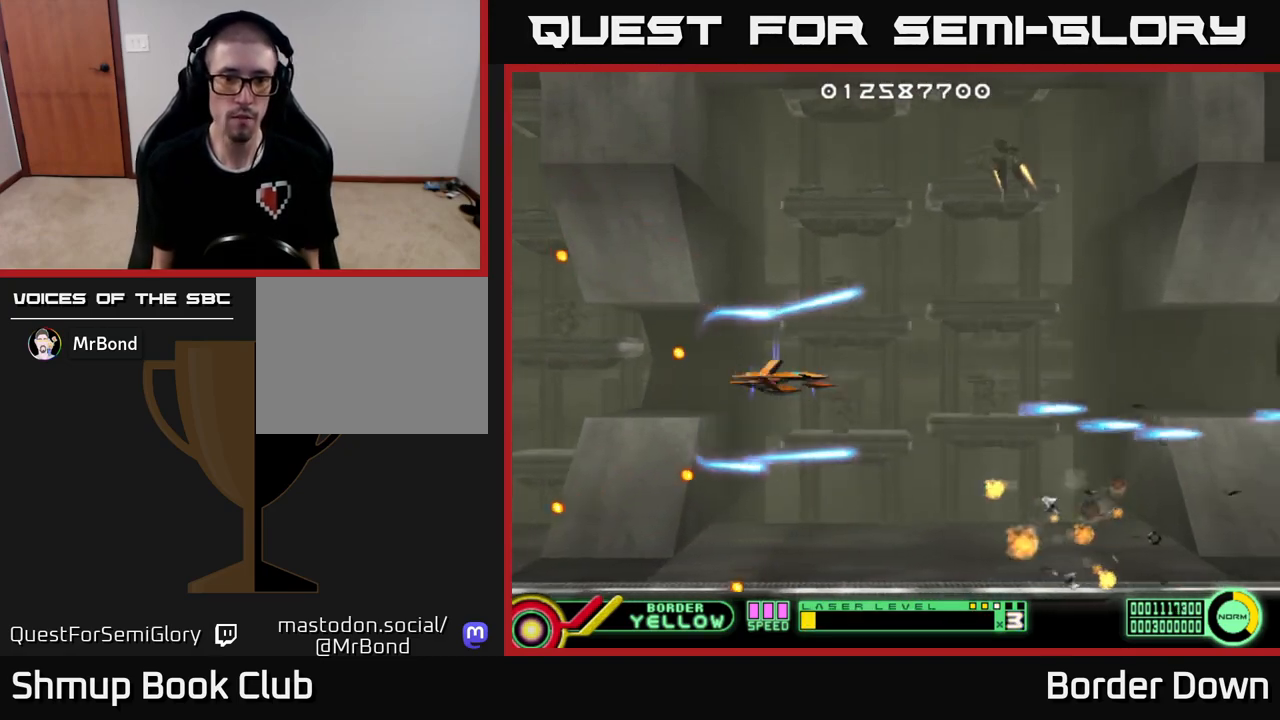
{"buttons": ["A", "DPAD_UP"], "left_stick": "center", "right_stick": "center", "events": [[83, "A", "up"], [133, "A", "down"], [233, "A", "up"], [233, "DPAD_UP", "down"], [317, "A", "down"], [383, "A", "up"], [467, "A", "down"]]}
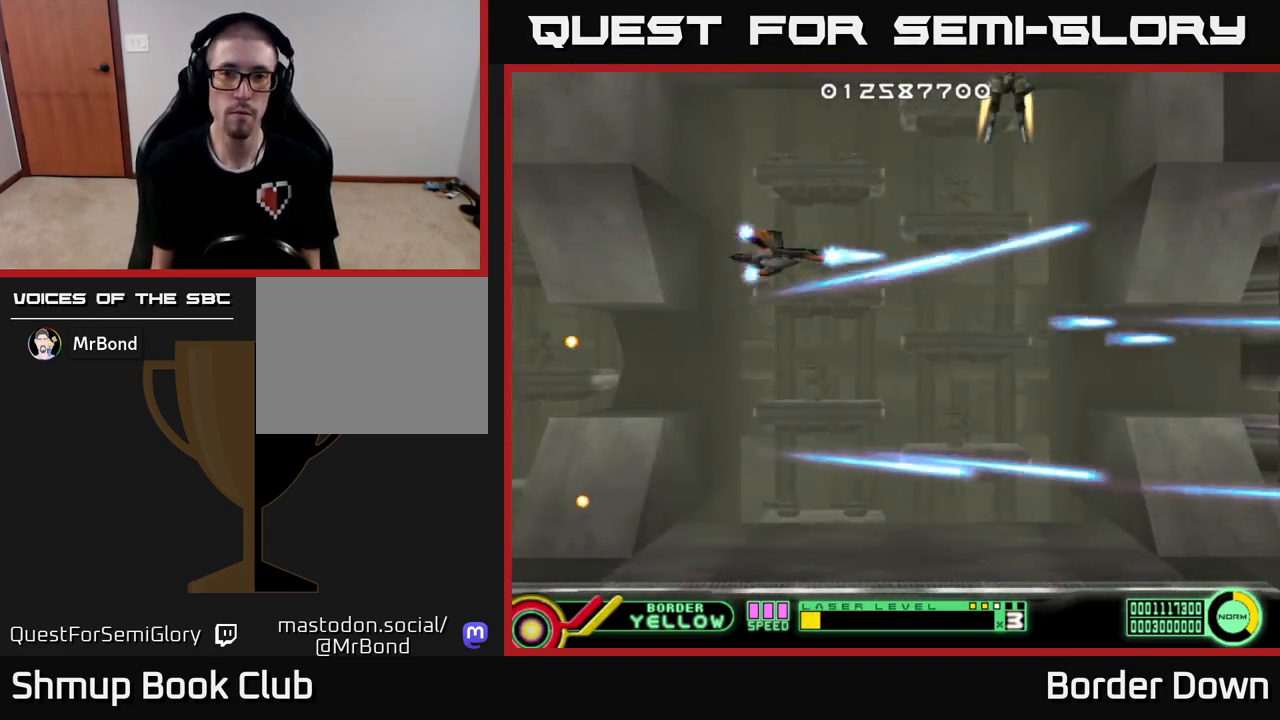
{"buttons": ["A", "DPAD_DOWN"], "left_stick": "center", "right_stick": "center", "events": [[67, "A", "up"], [117, "A", "down"], [150, "DPAD_UP", "up"], [200, "A", "up"], [200, "DPAD_DOWN", "down"], [267, "A", "down"], [367, "A", "up"], [417, "A", "down"]]}
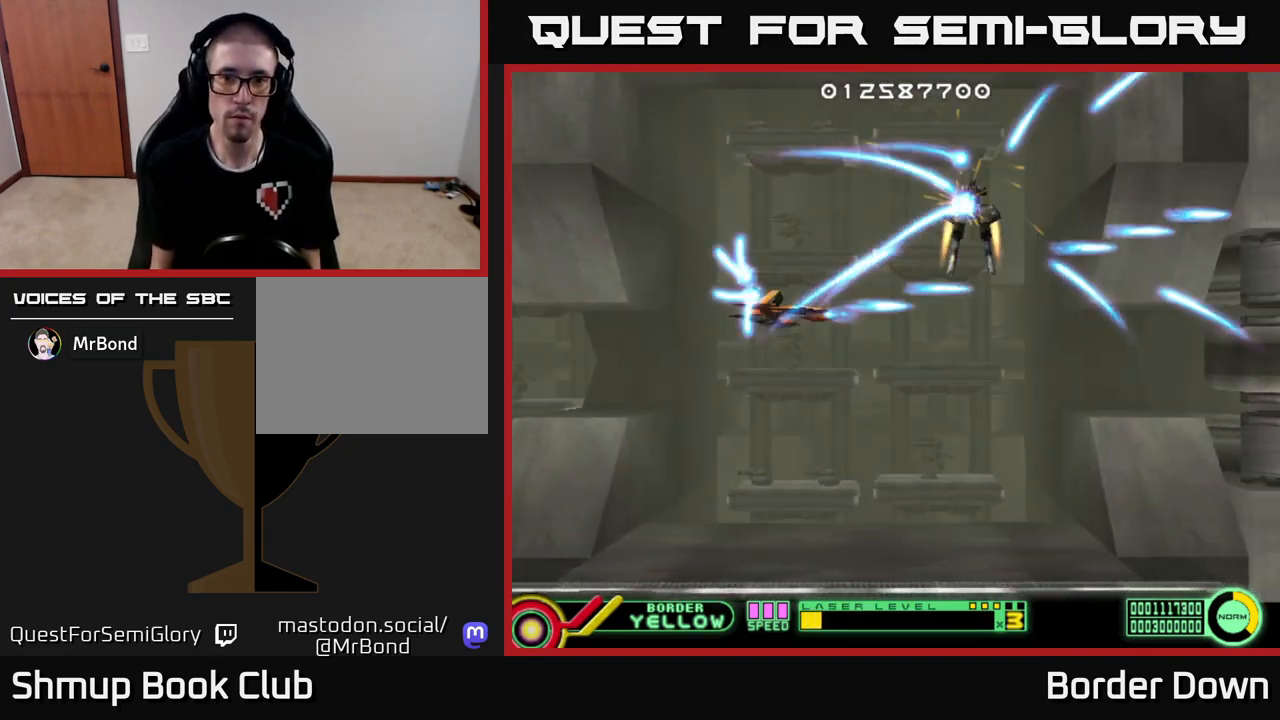
{"buttons": ["A", "DPAD_DOWN"], "left_stick": "center", "right_stick": "center", "events": [[200, "DPAD_DOWN", "up"], [200, "DPAD_LEFT", "down"], [333, "DPAD_DOWN", "down"], [333, "DPAD_LEFT", "up"]]}
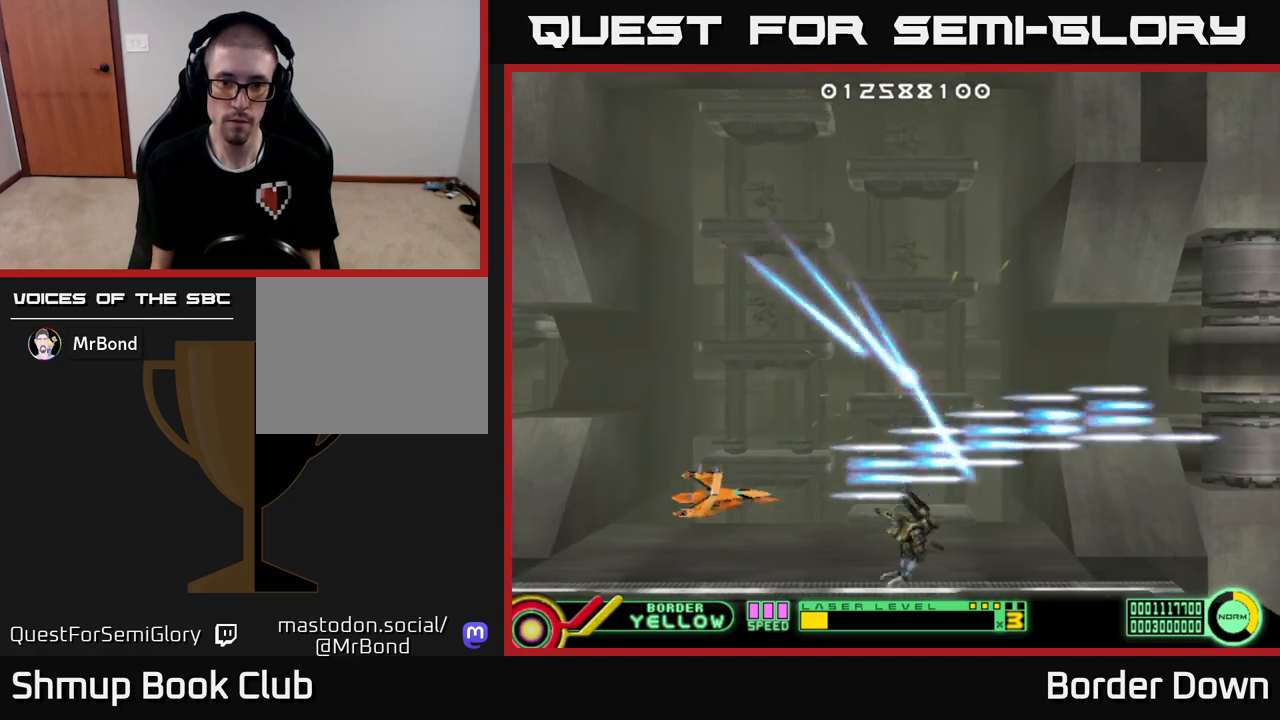
{"buttons": ["A", "DPAD_RIGHT"], "left_stick": "center", "right_stick": "center", "events": [[33, "DPAD_DOWN", "up"], [67, "DPAD_LEFT", "down"], [100, "DPAD_UP", "down"], [167, "DPAD_LEFT", "up"], [483, "DPAD_UP", "up"], [500, "DPAD_RIGHT", "down"]]}
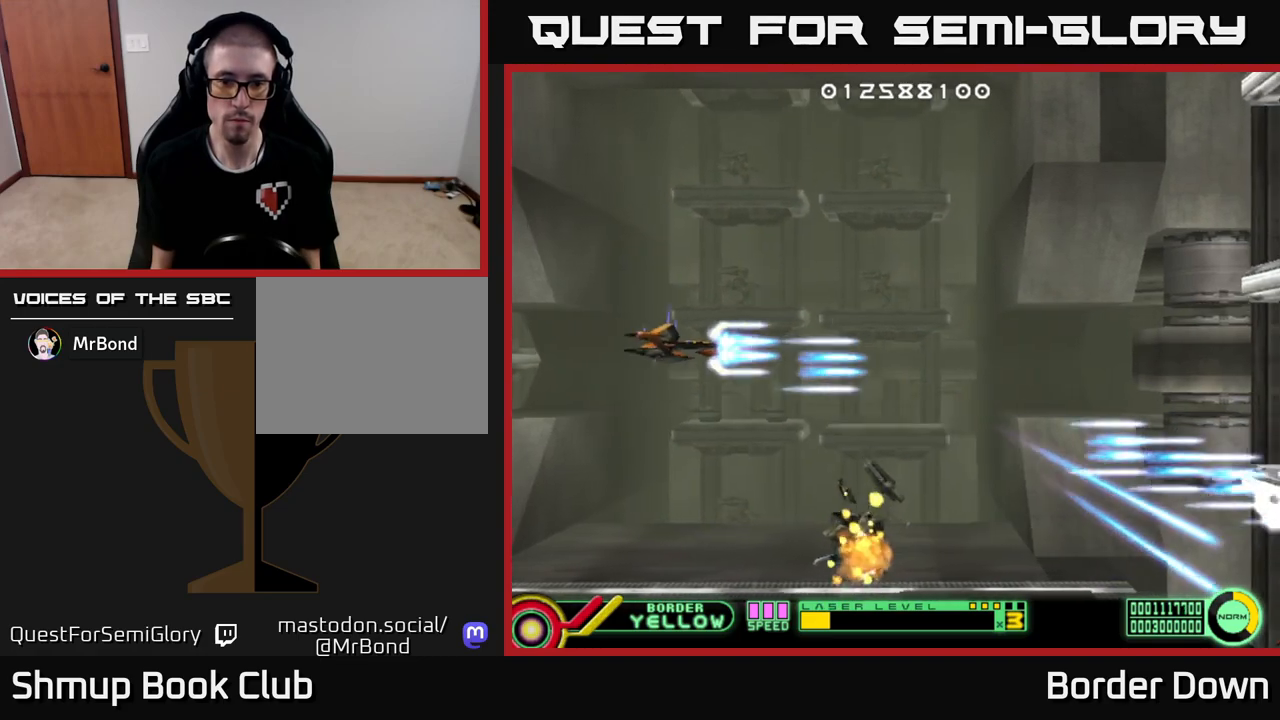
{"buttons": ["A", "DPAD_RIGHT"], "left_stick": "center", "right_stick": "center", "events": [[133, "DPAD_UP", "down"], [217, "DPAD_UP", "up"], [300, "DPAD_DOWN", "down"], [367, "DPAD_RIGHT", "up"], [433, "DPAD_RIGHT", "down"], [483, "DPAD_DOWN", "up"]]}